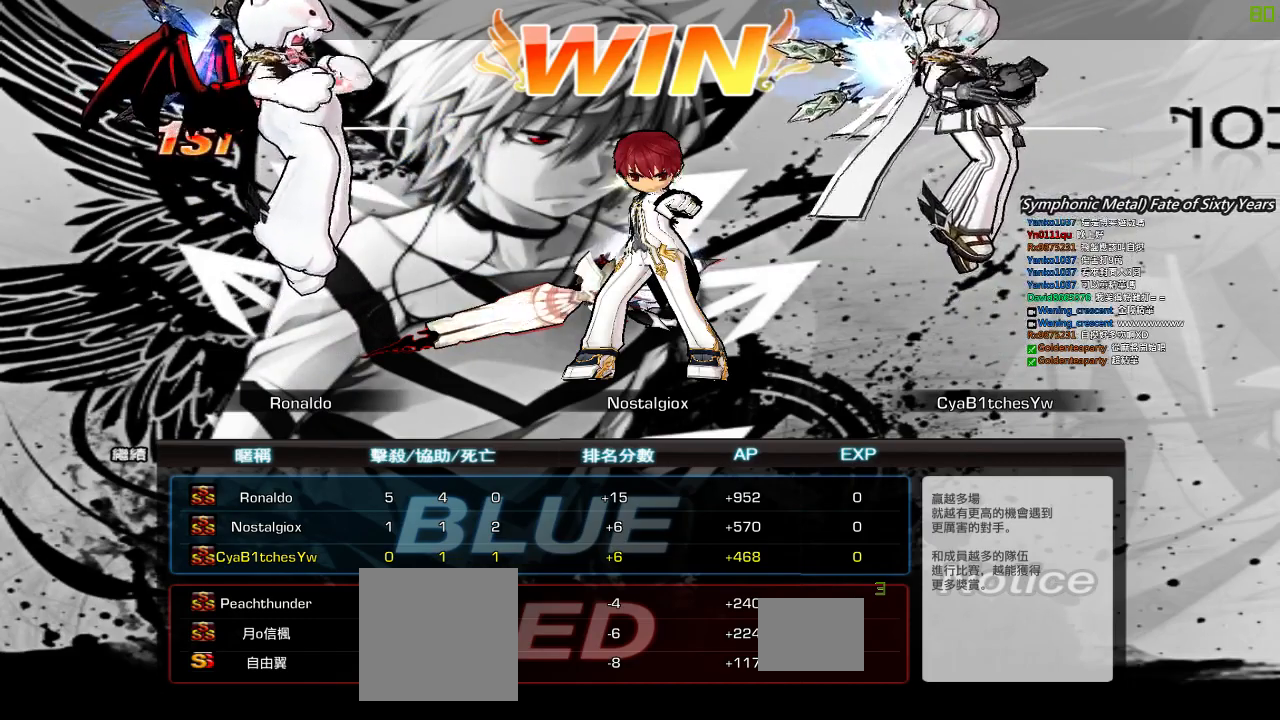
Gameplay with keyboard; each line is a JSON object with the keys held at the frame after it. "events" lists presses ("down") and releases ("up") of "a", "c", "ctrl", "d", "down", "e", "left", "q", "r", "right", "s", "space", "up", "w", "x" and "z" between this image and that frame as [ms after this image, input, new state], when the widget could be followed in between. No other keys are recorded. Mouse input is not recorded.
{"keys": ["space"], "events": [[434, "space", "down"]]}
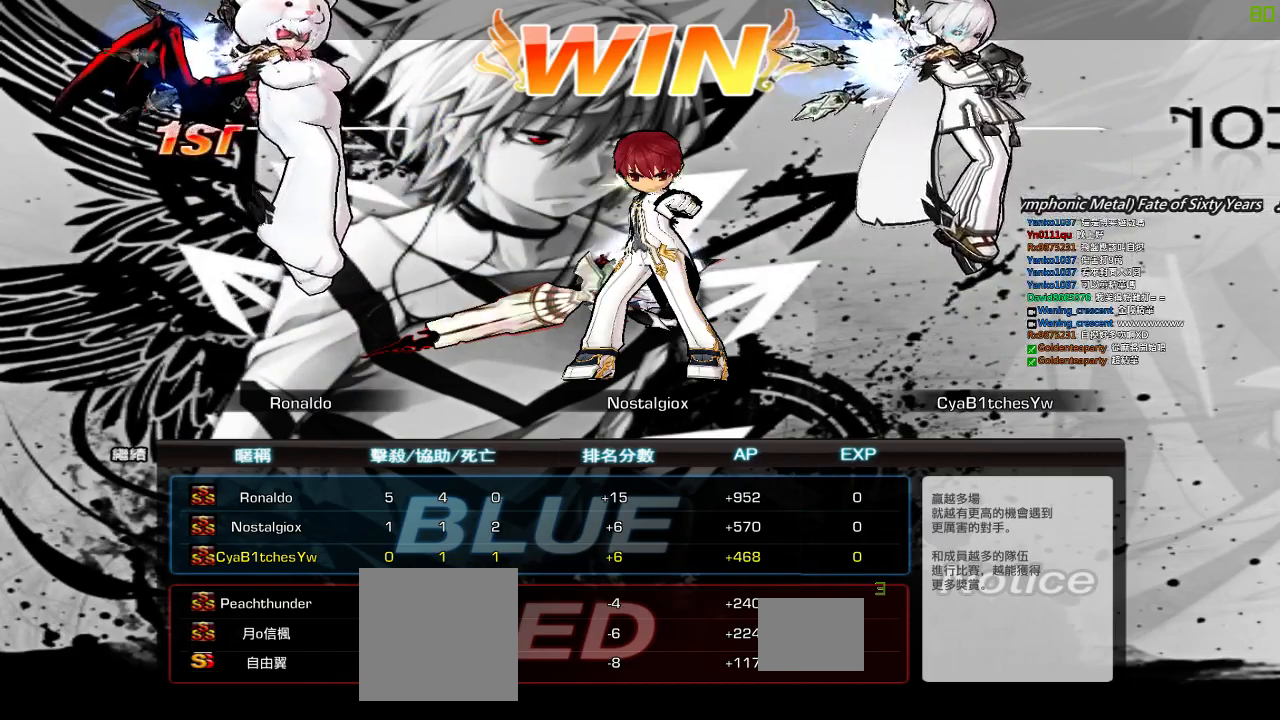
{"keys": [], "events": [[67, "space", "up"]]}
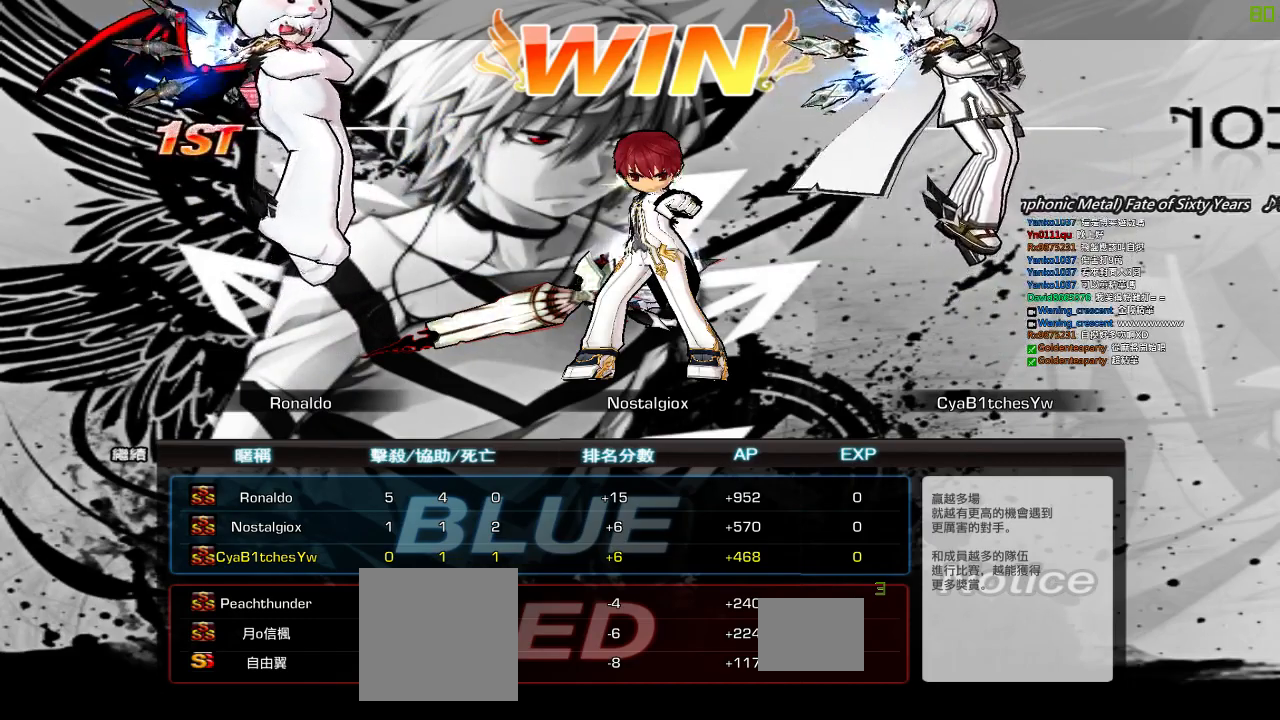
{"keys": [], "events": []}
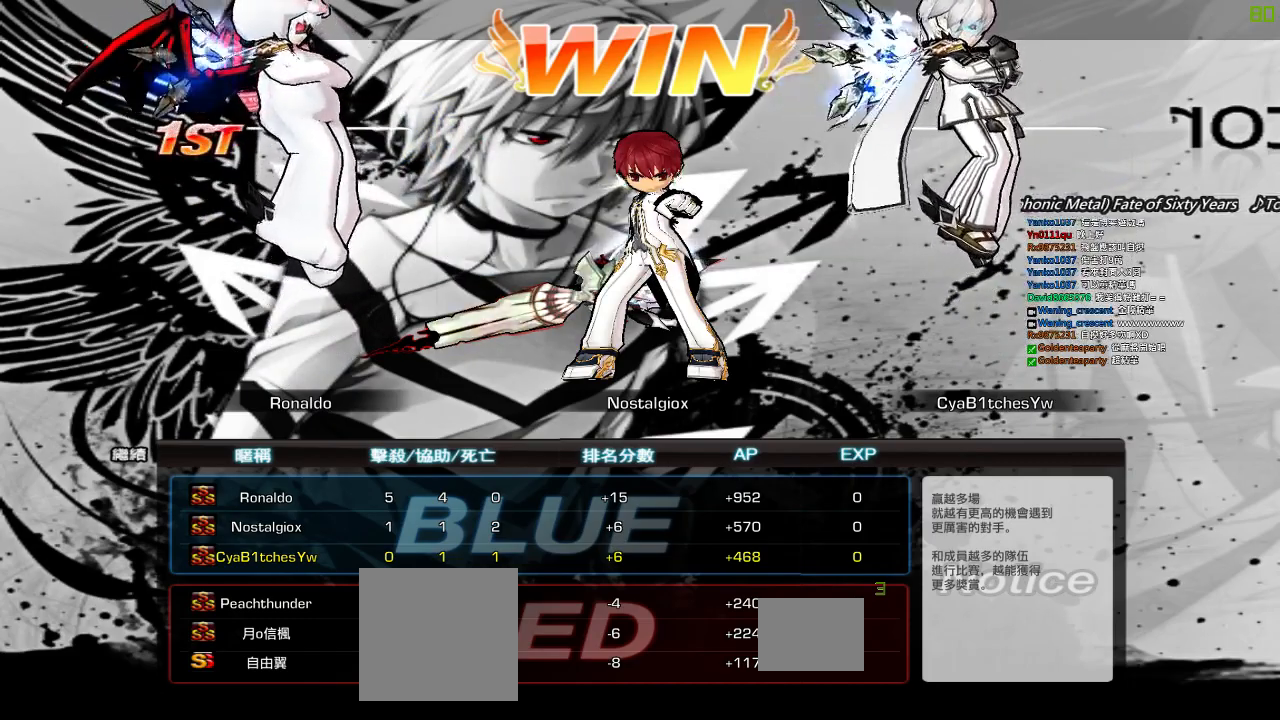
{"keys": [], "events": []}
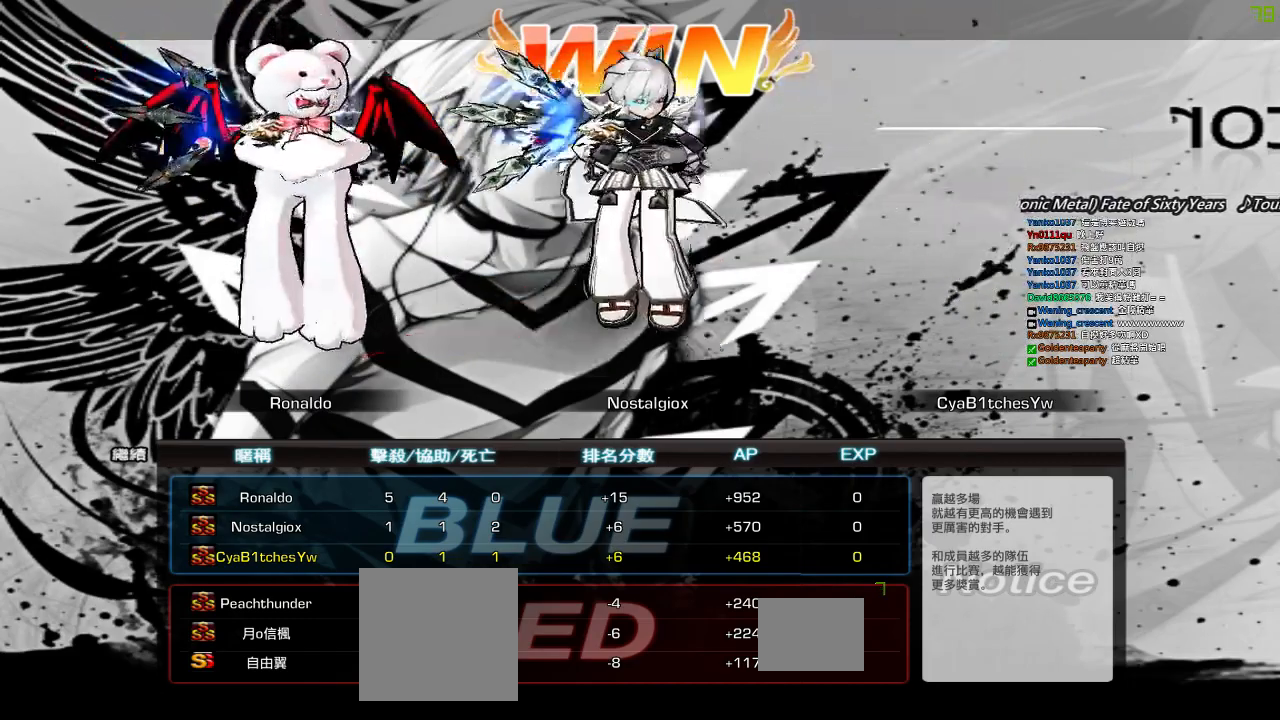
{"keys": [], "events": []}
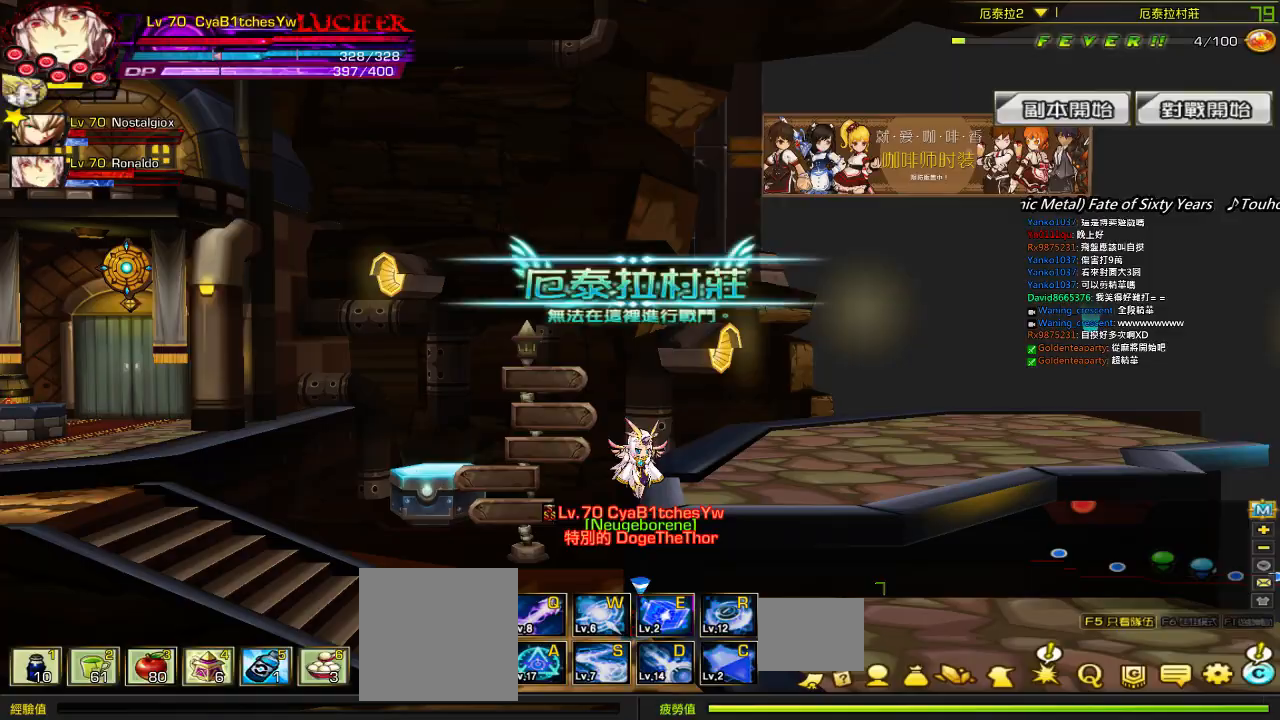
{"keys": [], "events": []}
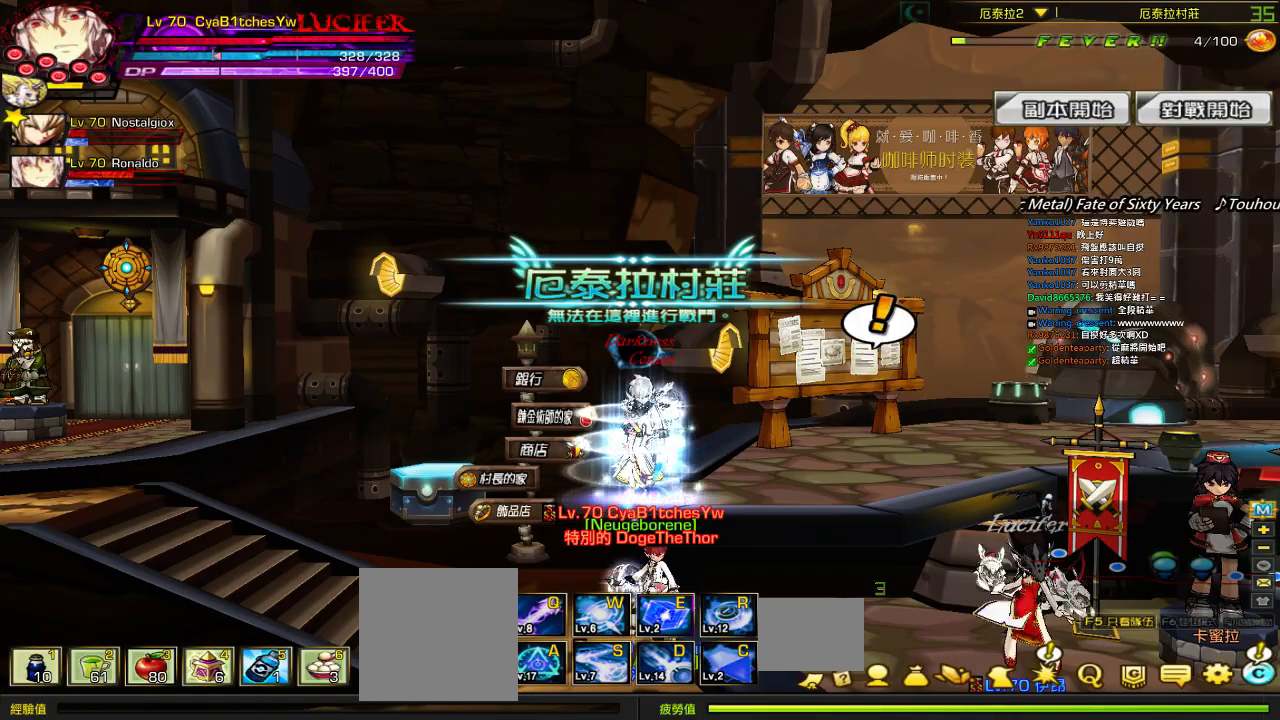
{"keys": [], "events": []}
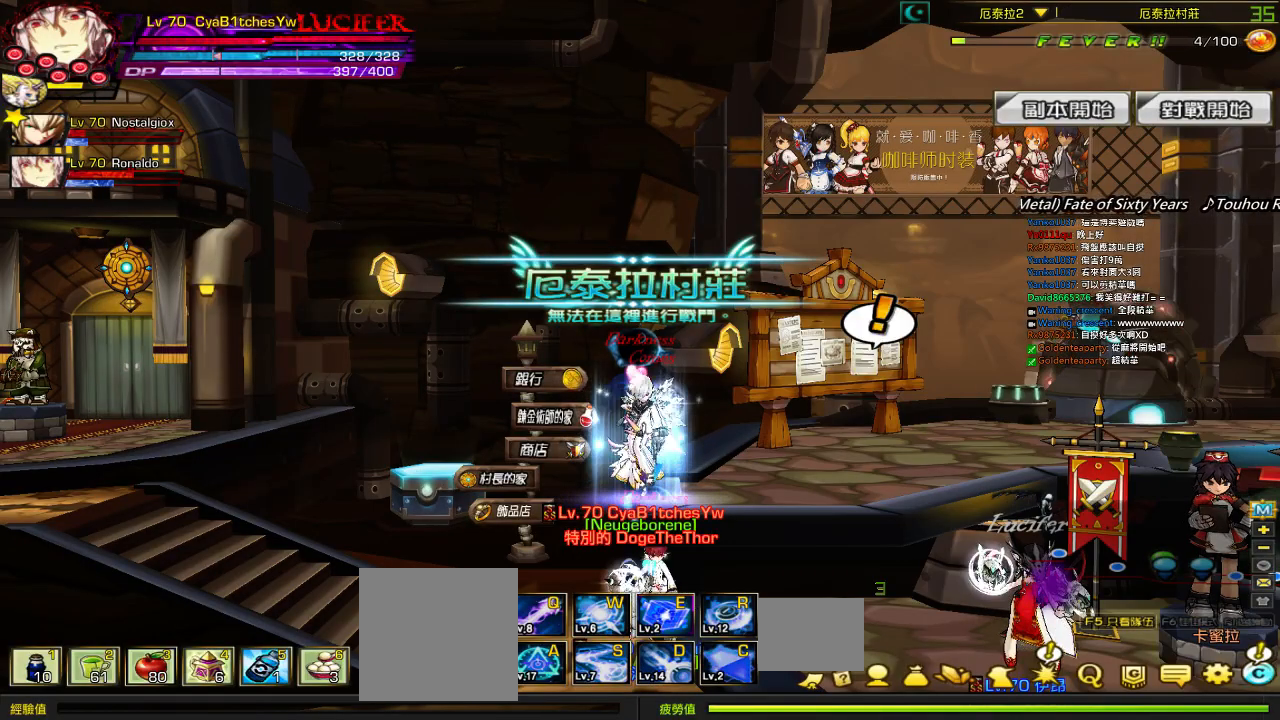
{"keys": [], "events": []}
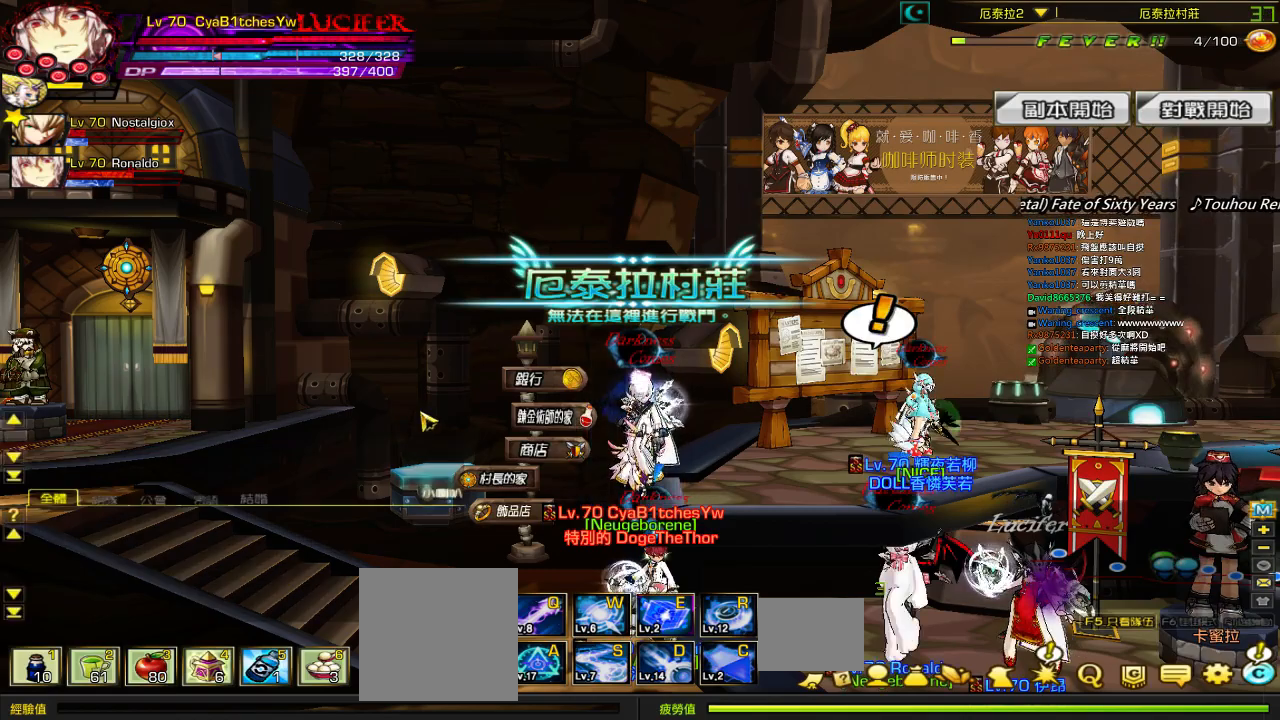
{"keys": [], "events": []}
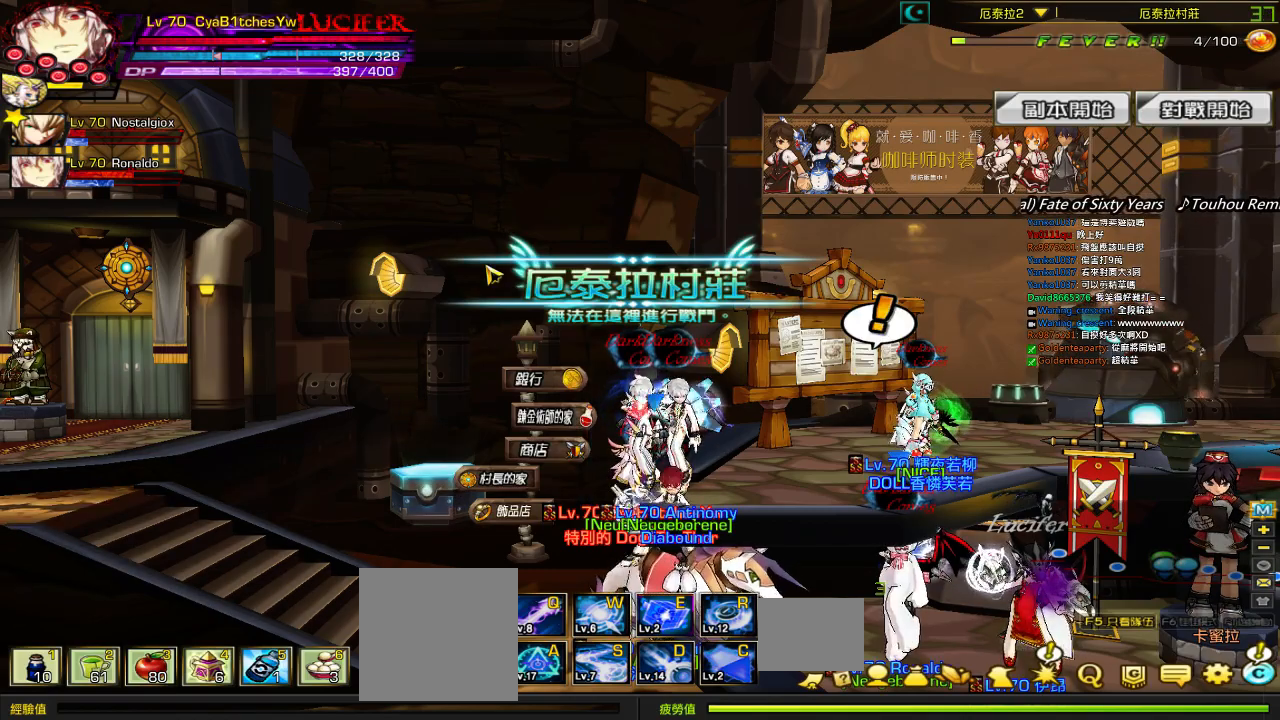
{"keys": [], "events": []}
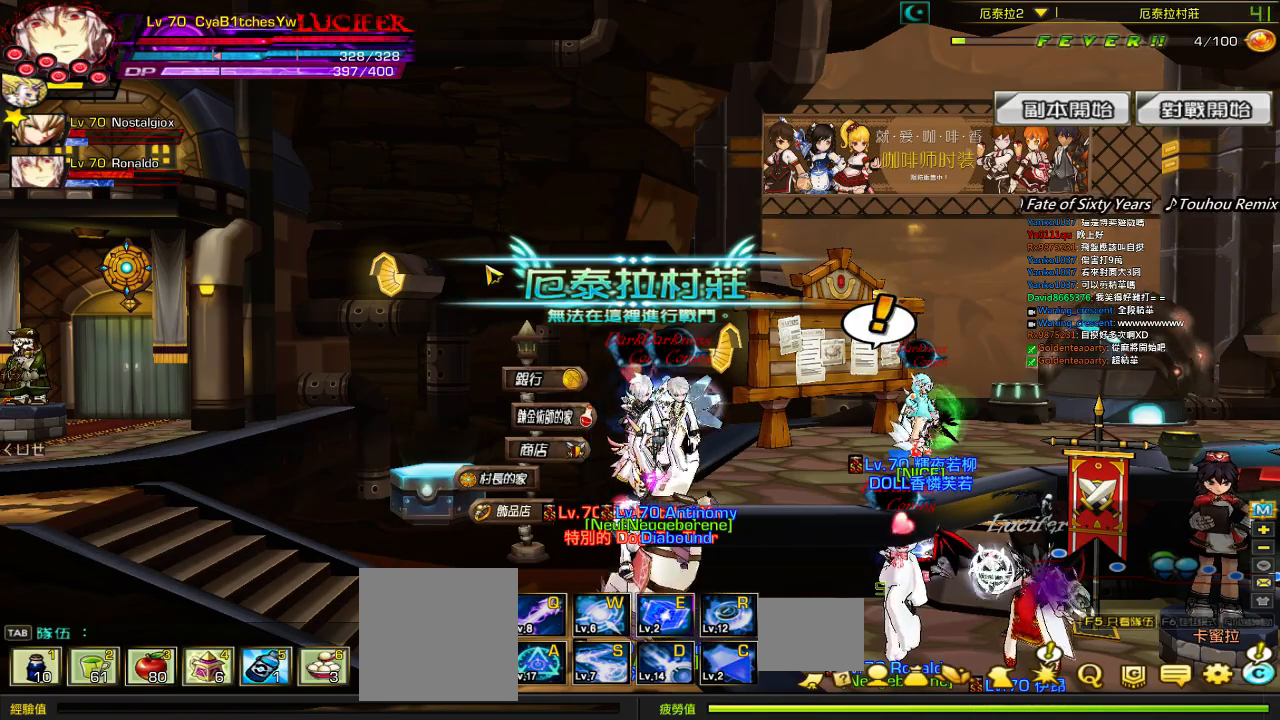
{"keys": [], "events": []}
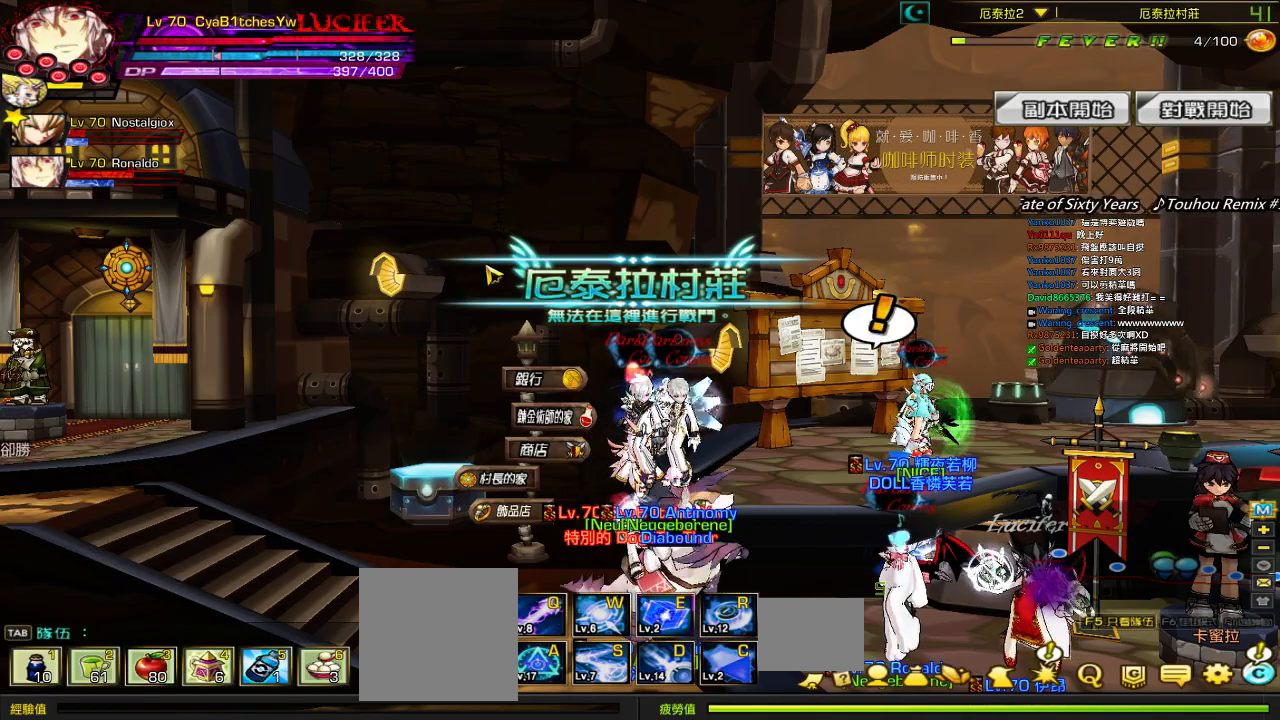
{"keys": [], "events": []}
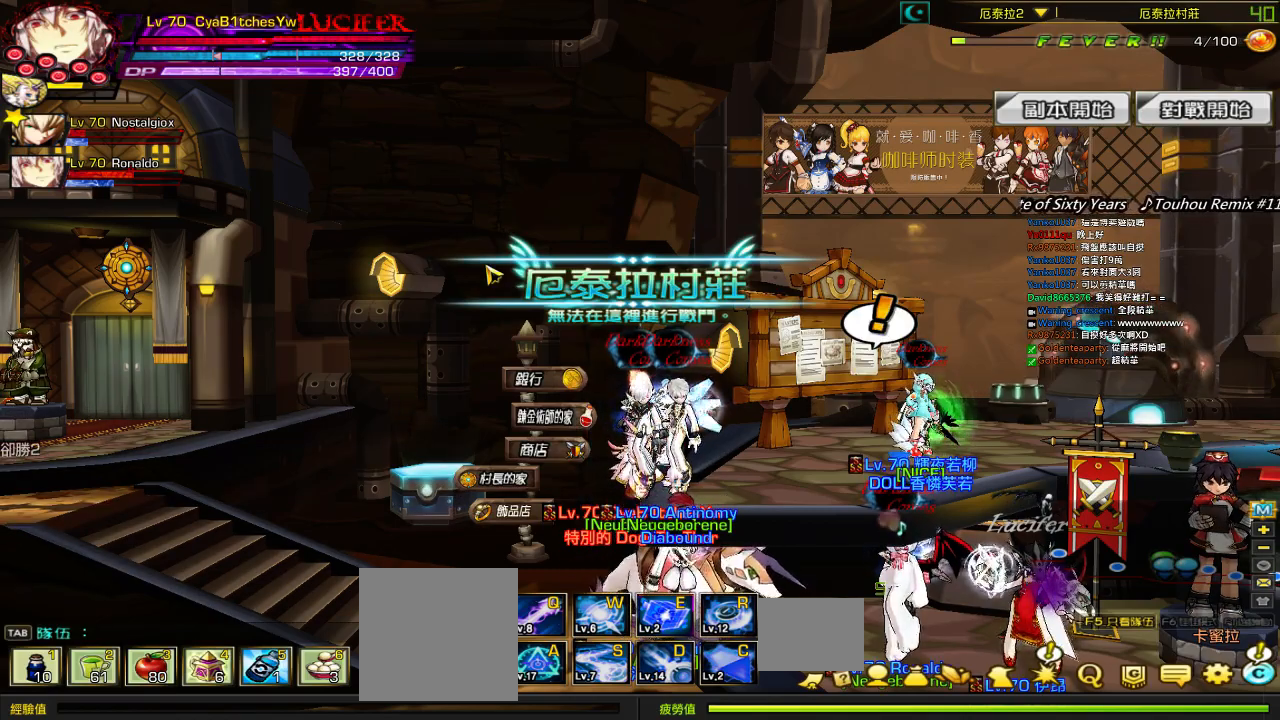
{"keys": ["down", "left"], "events": [[134, "left", "down"], [217, "left", "up"], [284, "left", "down"], [384, "left", "up"], [400, "left", "down"], [500, "down", "down"]]}
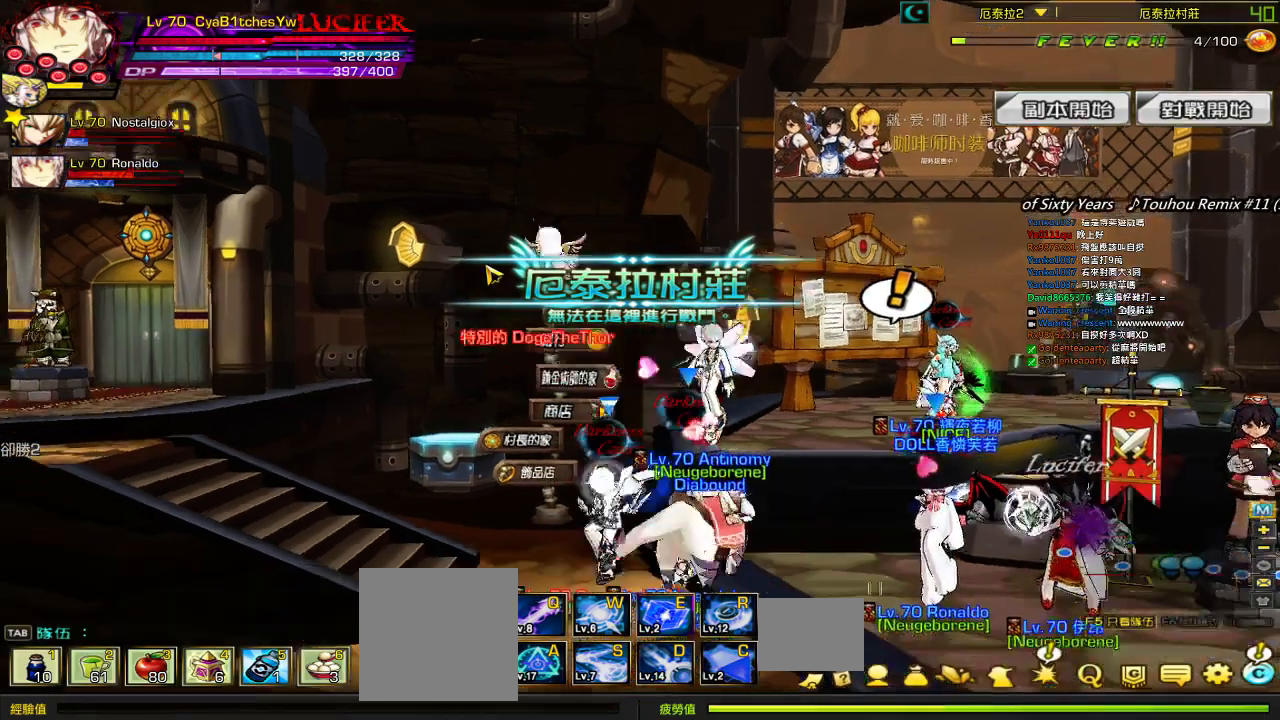
{"keys": ["down"], "events": [[100, "left", "up"], [150, "down", "up"], [234, "down", "down"], [334, "down", "up"], [500, "down", "down"]]}
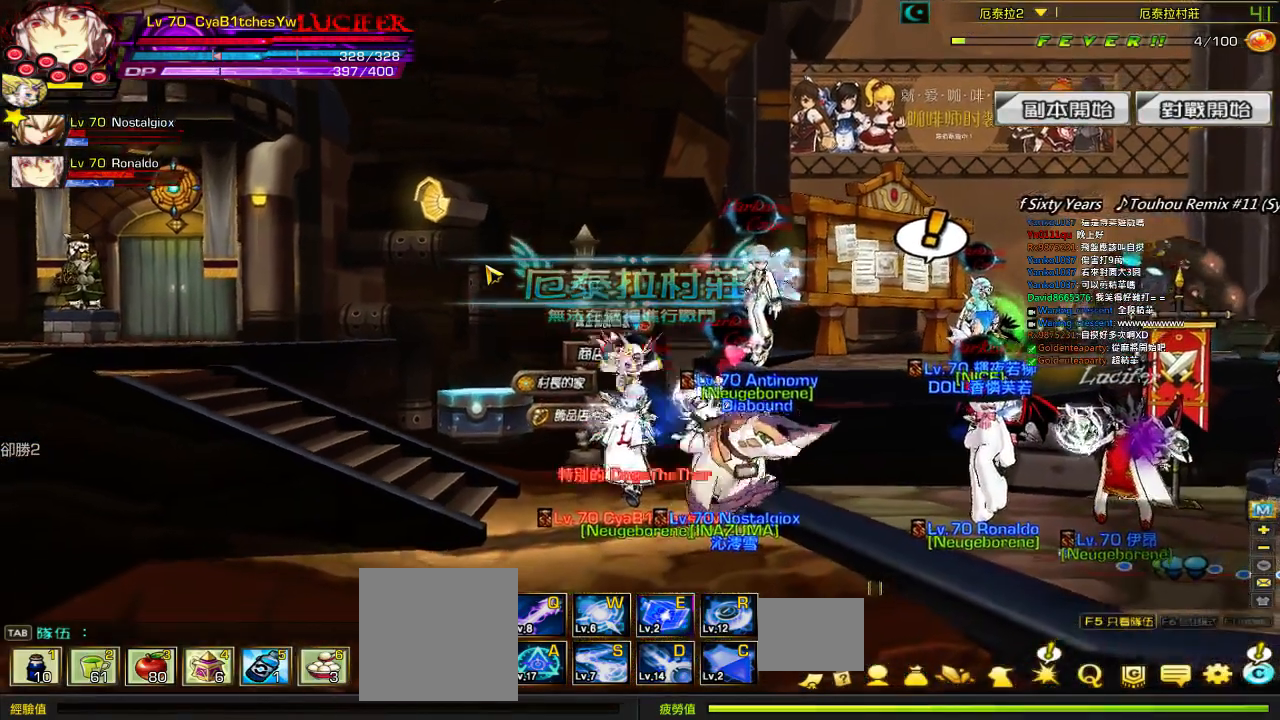
{"keys": [], "events": [[100, "down", "up"]]}
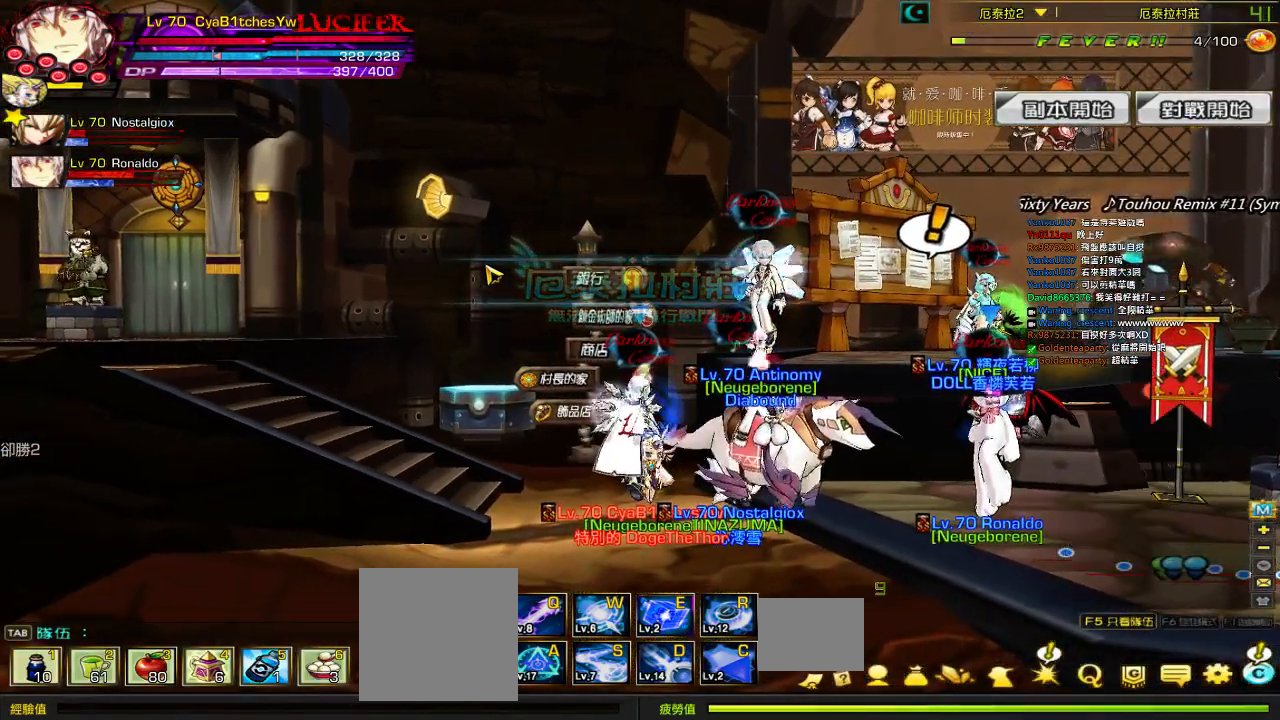
{"keys": ["down"], "events": [[417, "down", "down"]]}
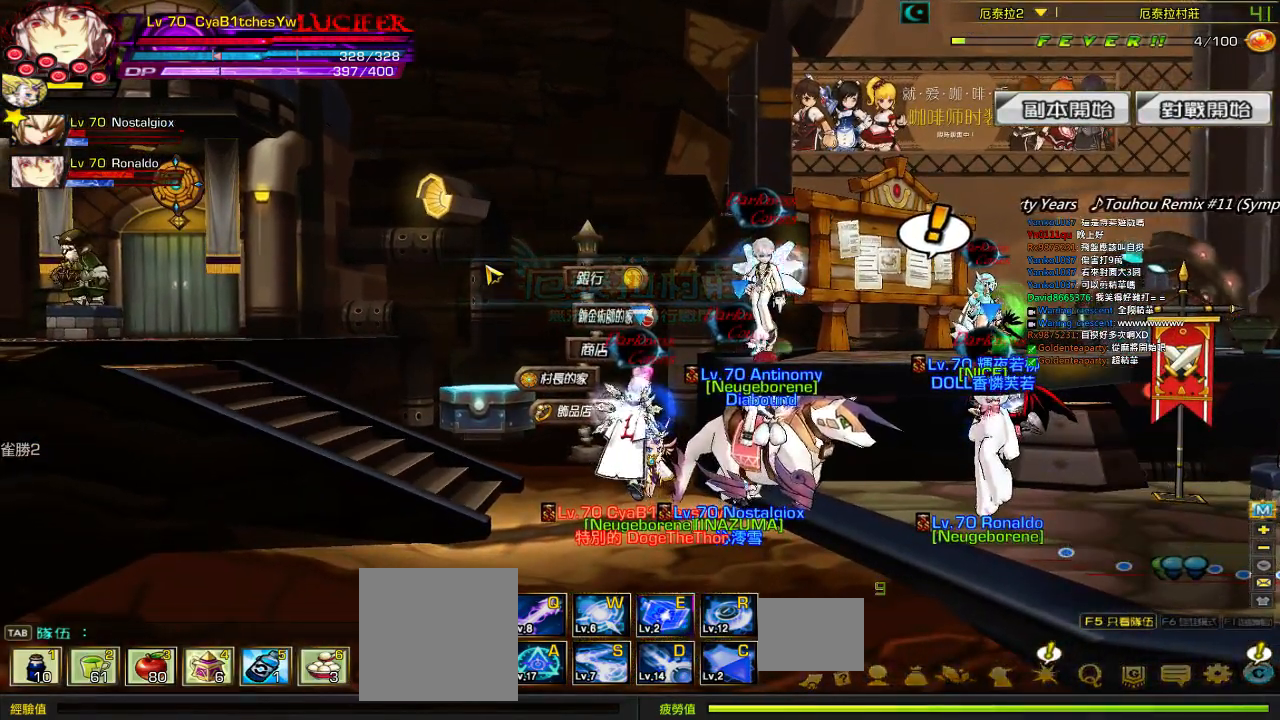
{"keys": [], "events": [[17, "down", "up"], [317, "down", "down"], [417, "down", "up"]]}
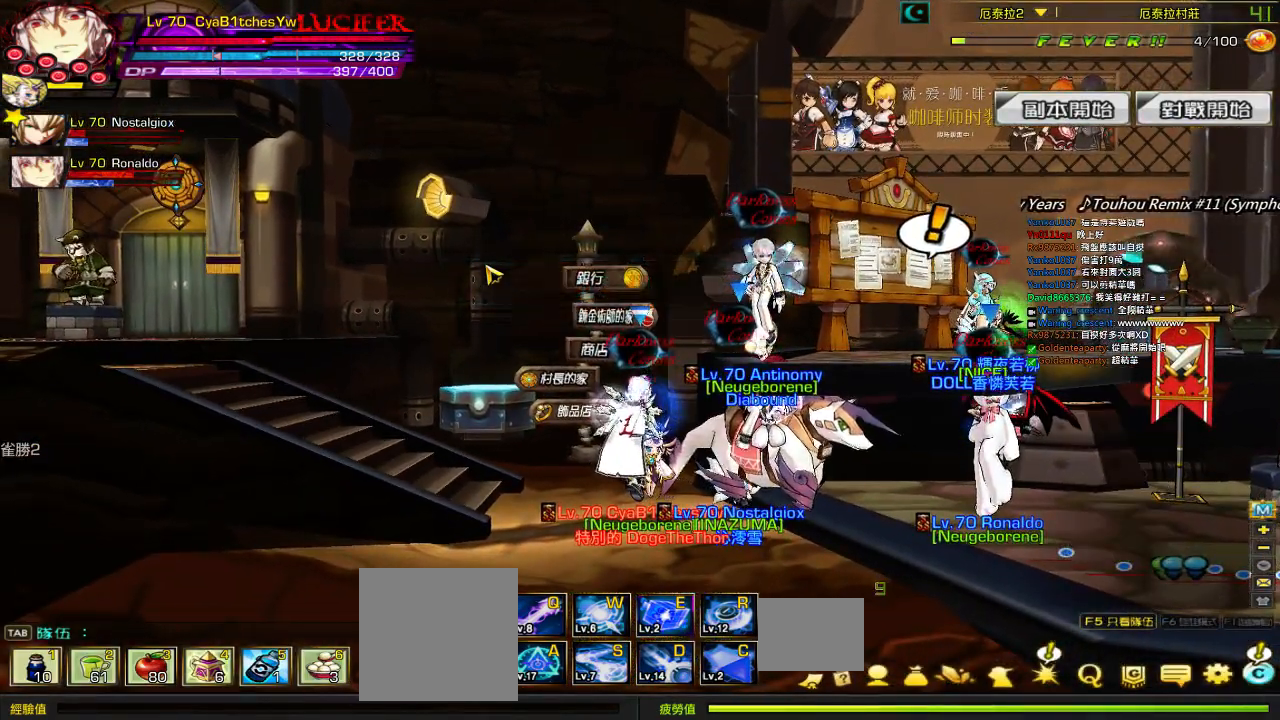
{"keys": [], "events": []}
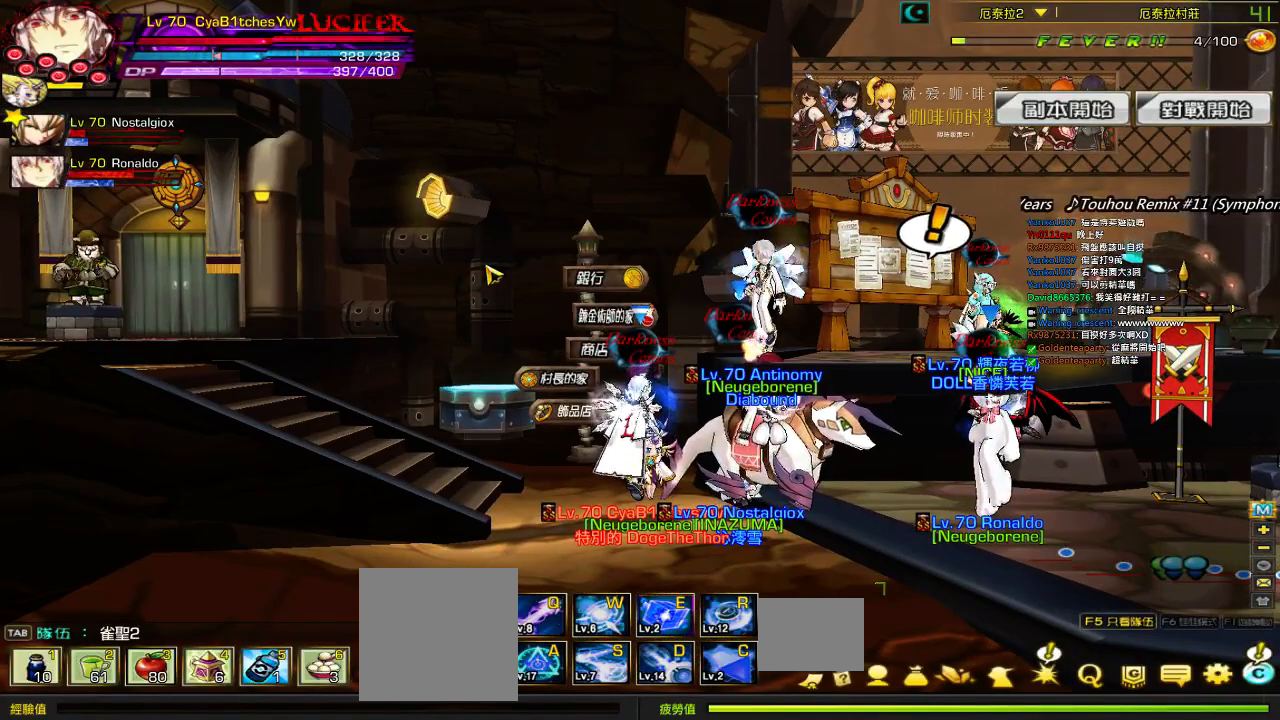
{"keys": [], "events": []}
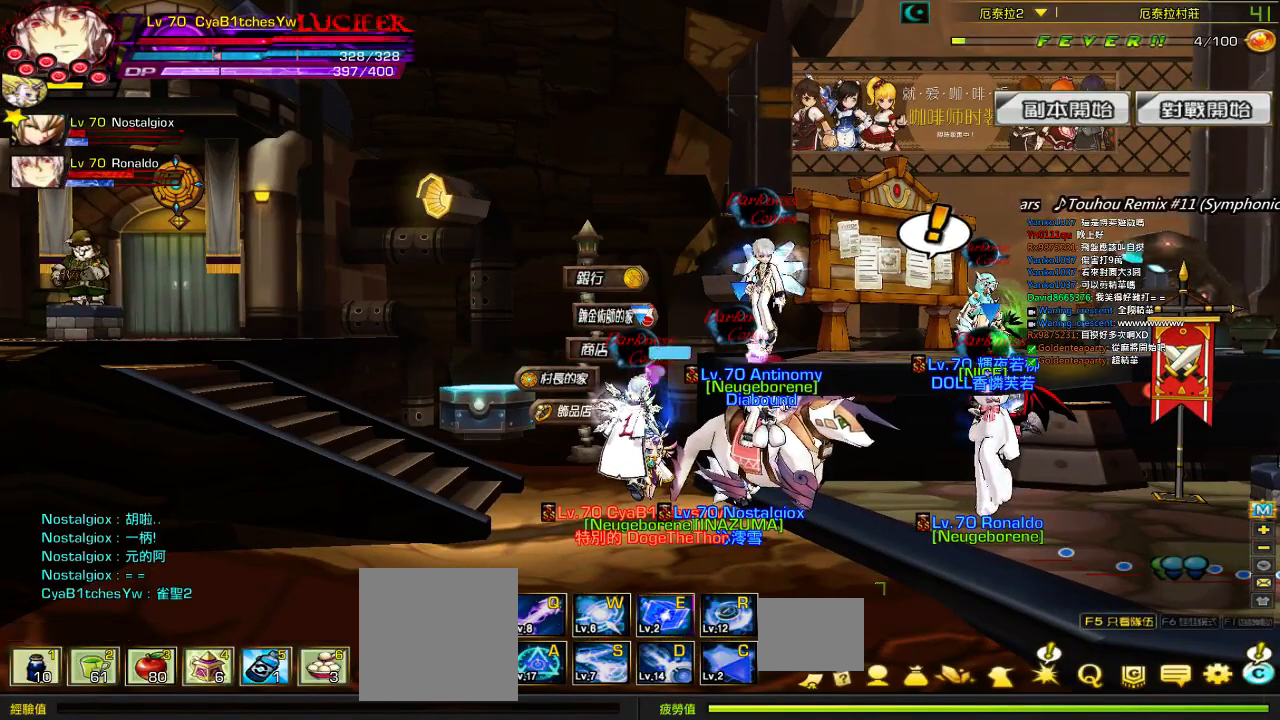
{"keys": ["a"], "events": [[500, "a", "down"]]}
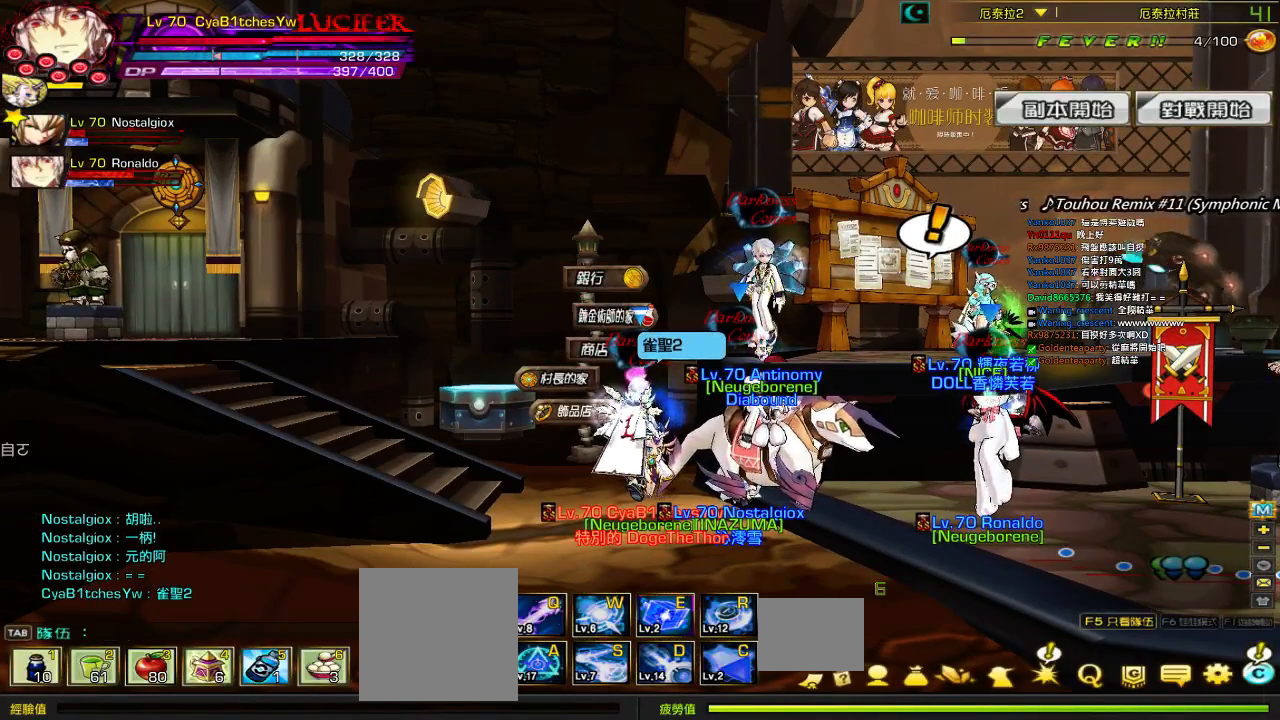
{"keys": ["c"], "events": [[67, "space", "down"], [100, "a", "up"], [200, "space", "up"], [267, "q", "down"], [267, "w", "down"], [334, "q", "up"], [334, "space", "down"], [367, "w", "up"], [434, "space", "up"], [484, "c", "down"]]}
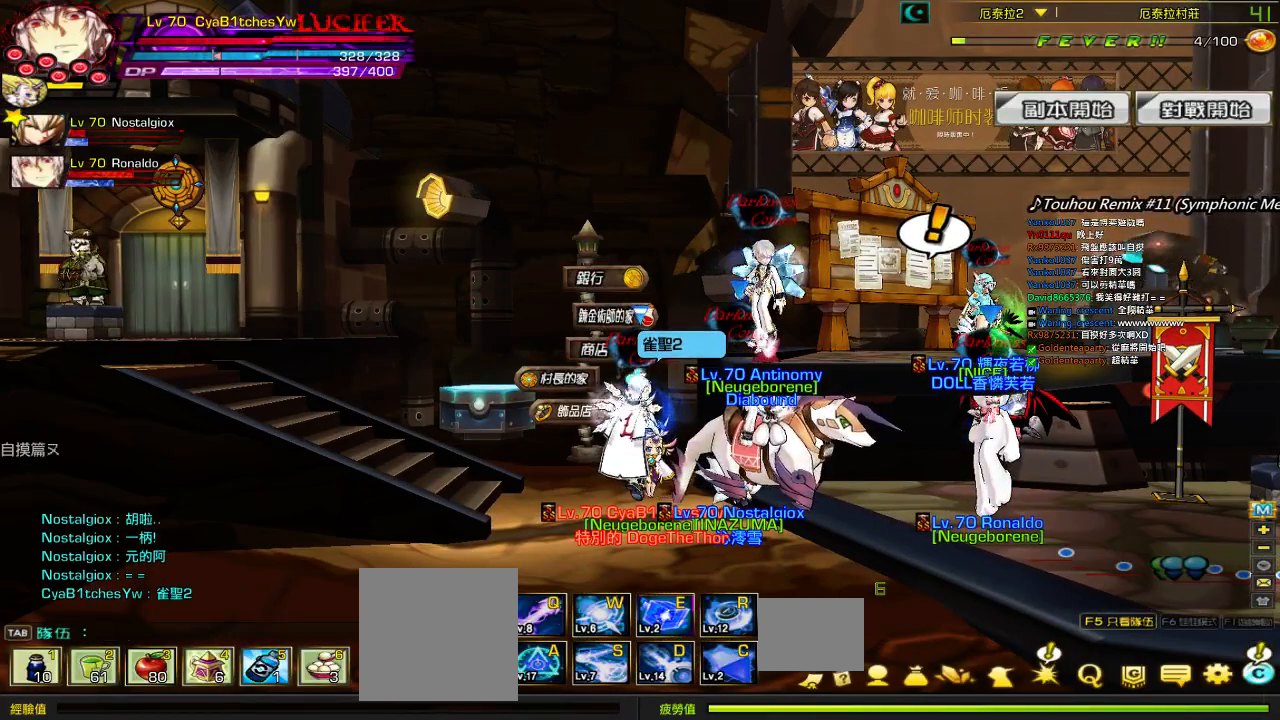
{"keys": [], "events": [[84, "c", "up"]]}
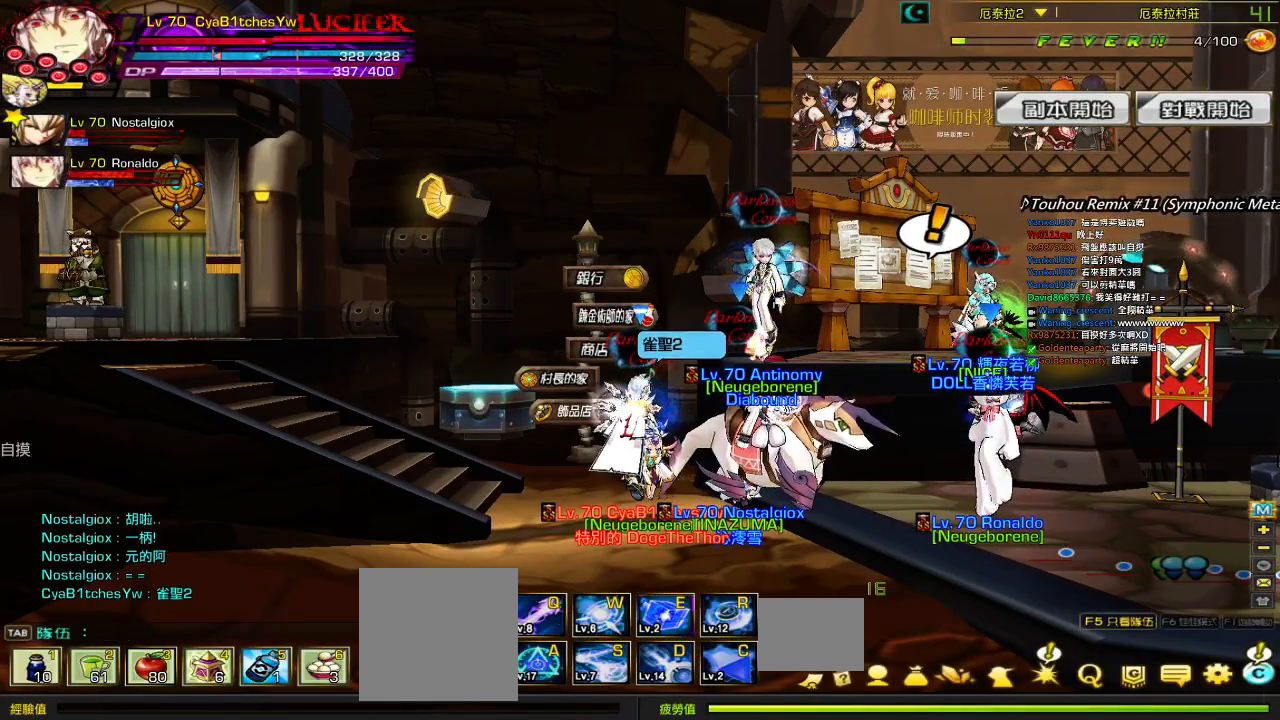
{"keys": [], "events": [[84, "w", "down"], [234, "w", "up"], [284, "space", "down"], [384, "c", "down"], [384, "space", "up"], [484, "c", "up"]]}
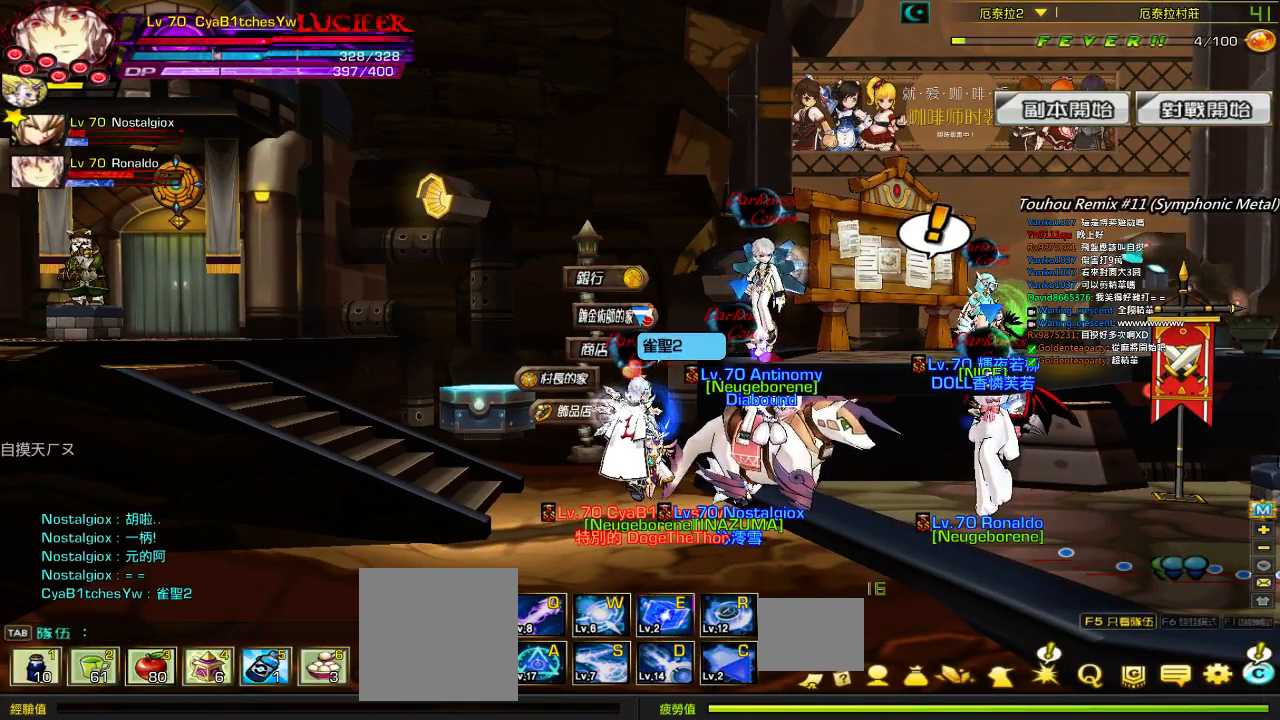
{"keys": [], "events": []}
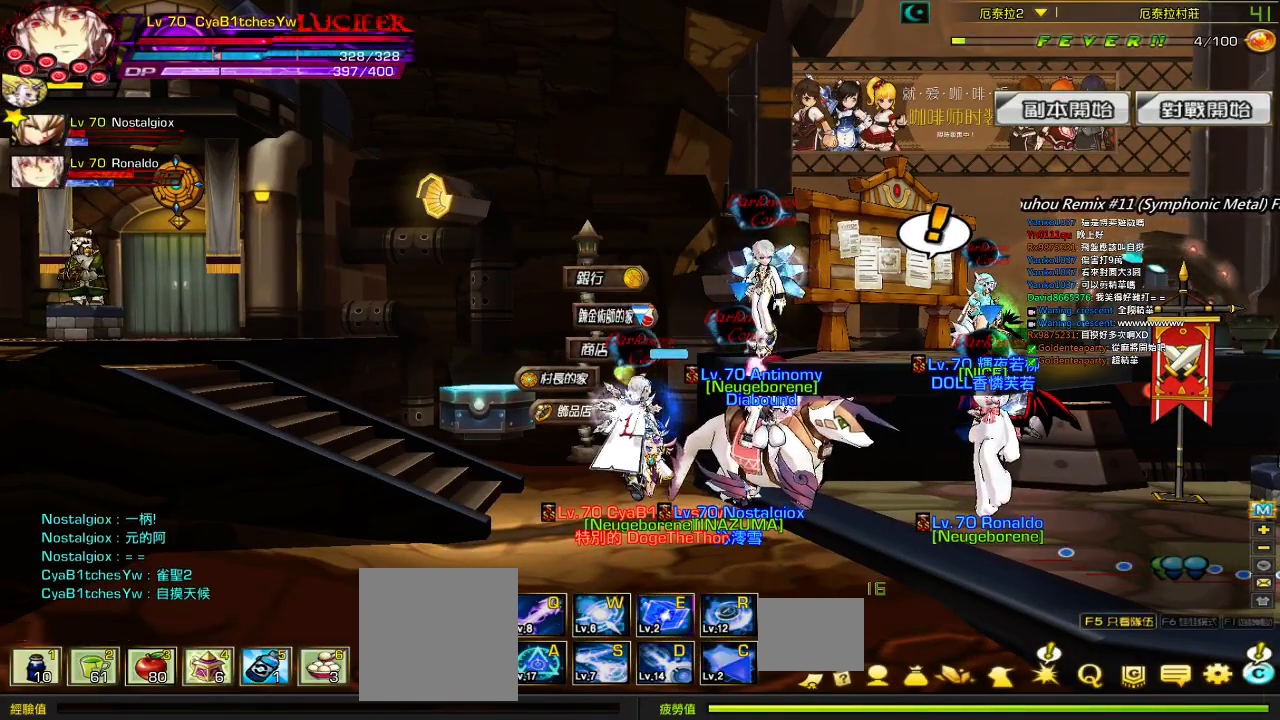
{"keys": ["right"], "events": [[50, "up", "down"], [67, "right", "down"], [217, "up", "up"]]}
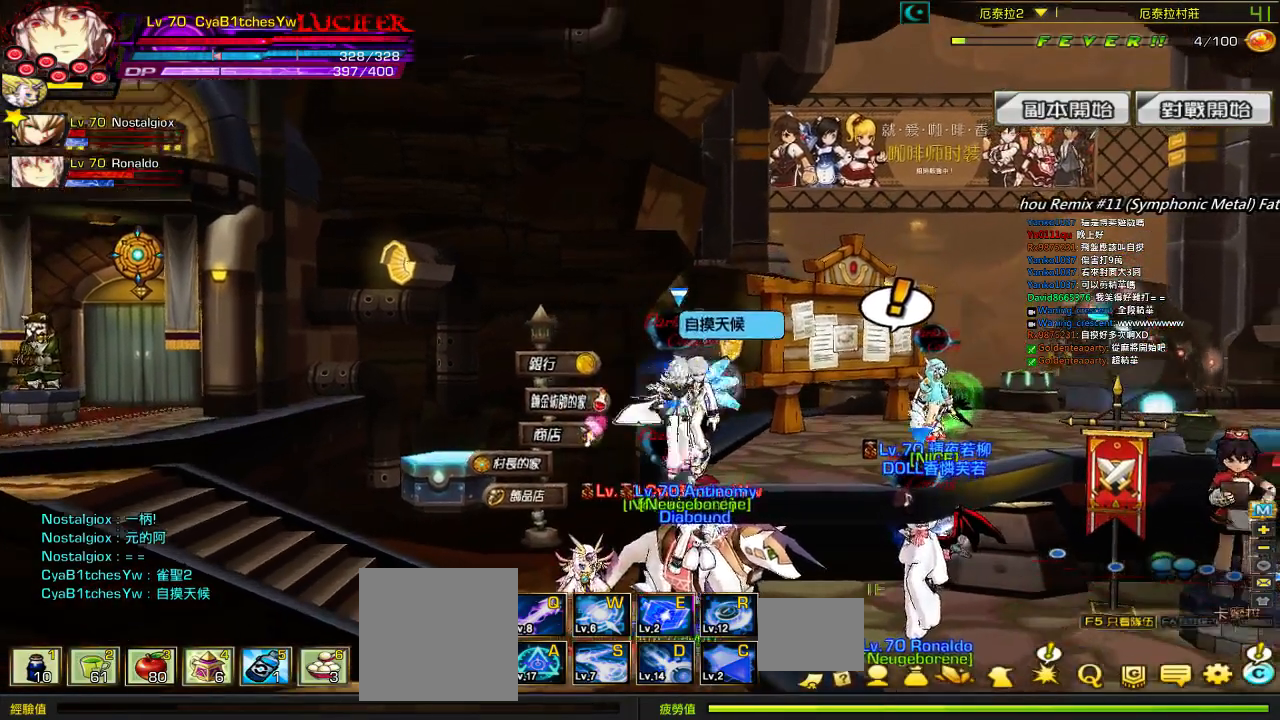
{"keys": ["right"], "events": [[84, "down", "down"], [200, "down", "up"]]}
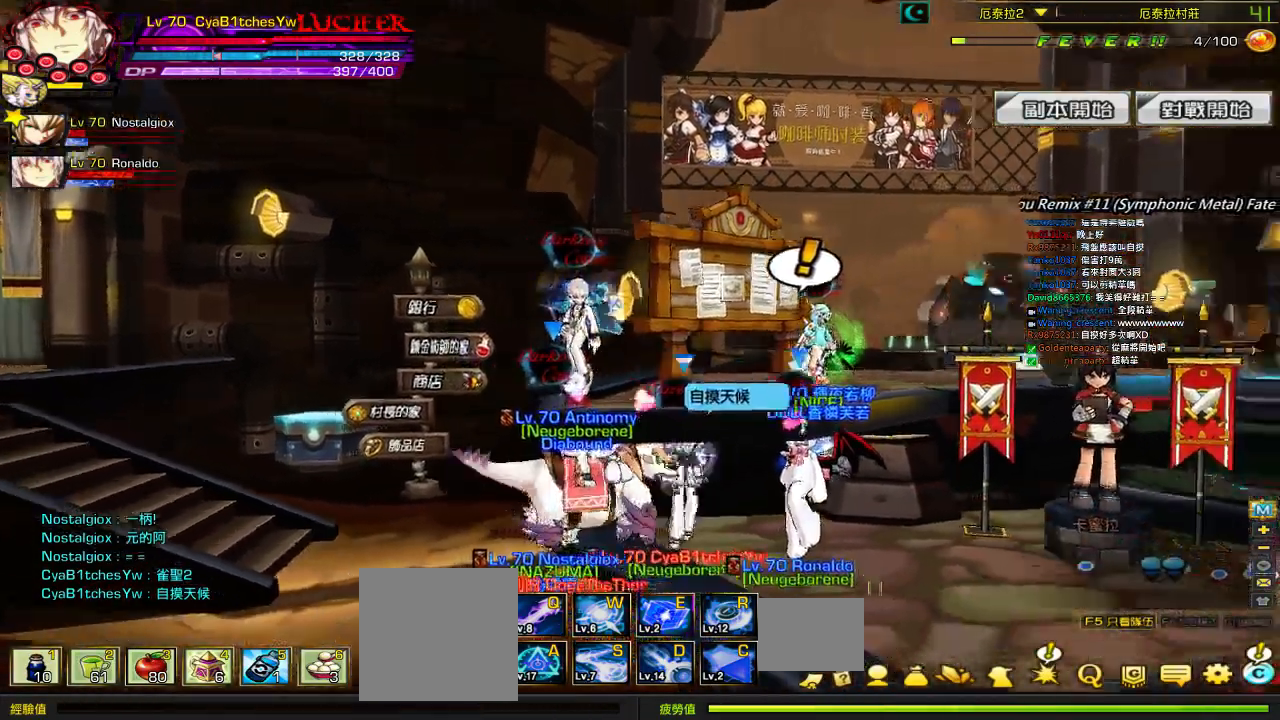
{"keys": ["left"], "events": [[17, "up", "down"], [150, "right", "up"], [200, "left", "down"], [234, "up", "up"]]}
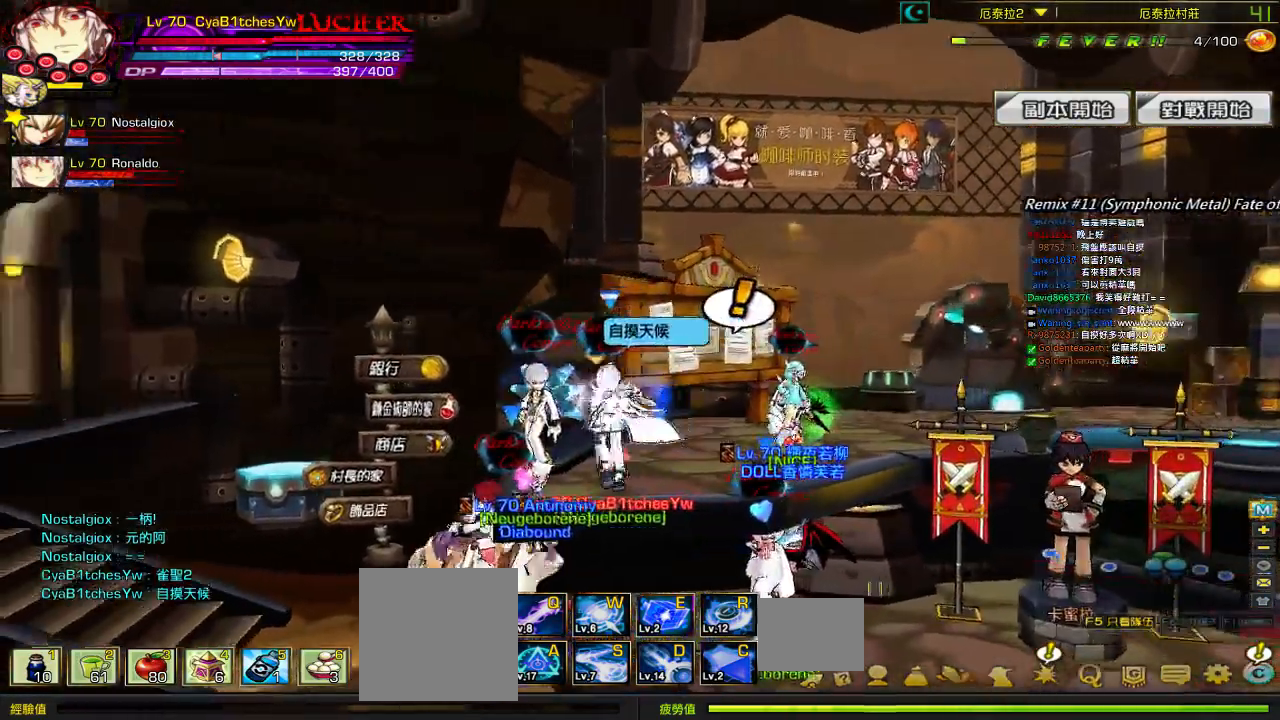
{"keys": ["right"], "events": [[84, "down", "down"], [217, "left", "up"], [217, "right", "down"], [317, "down", "up"]]}
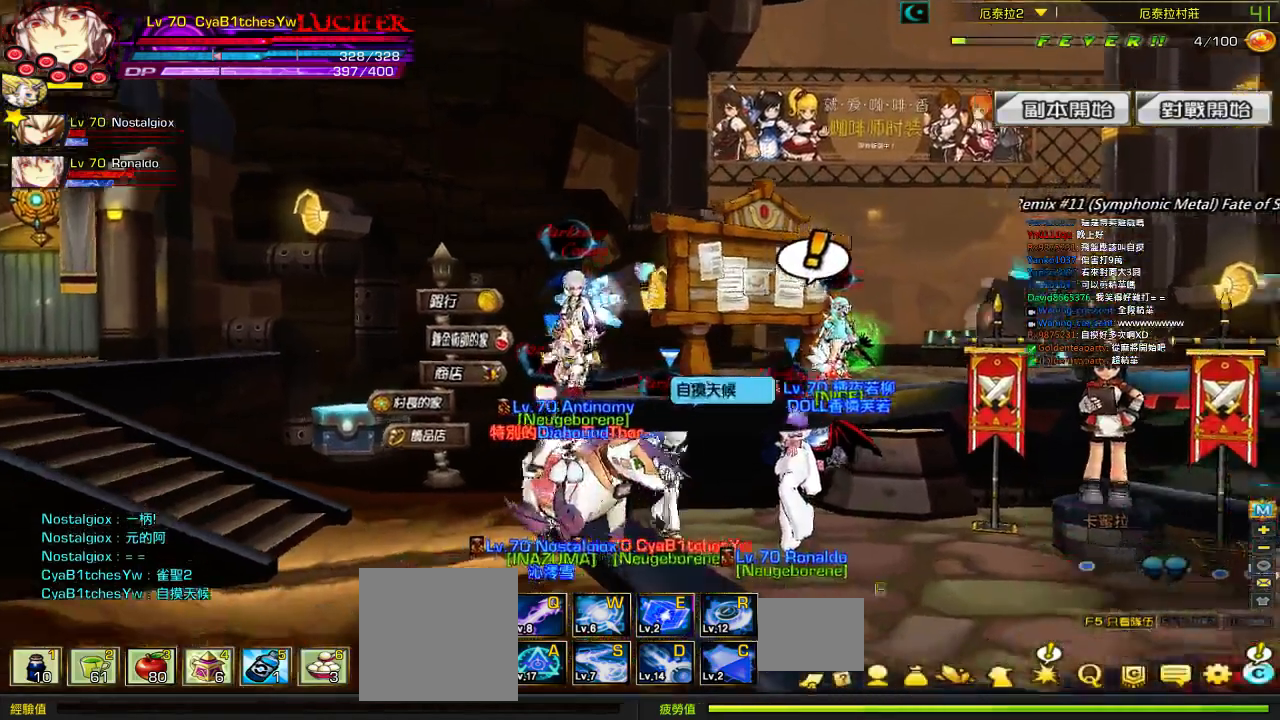
{"keys": ["right"], "events": []}
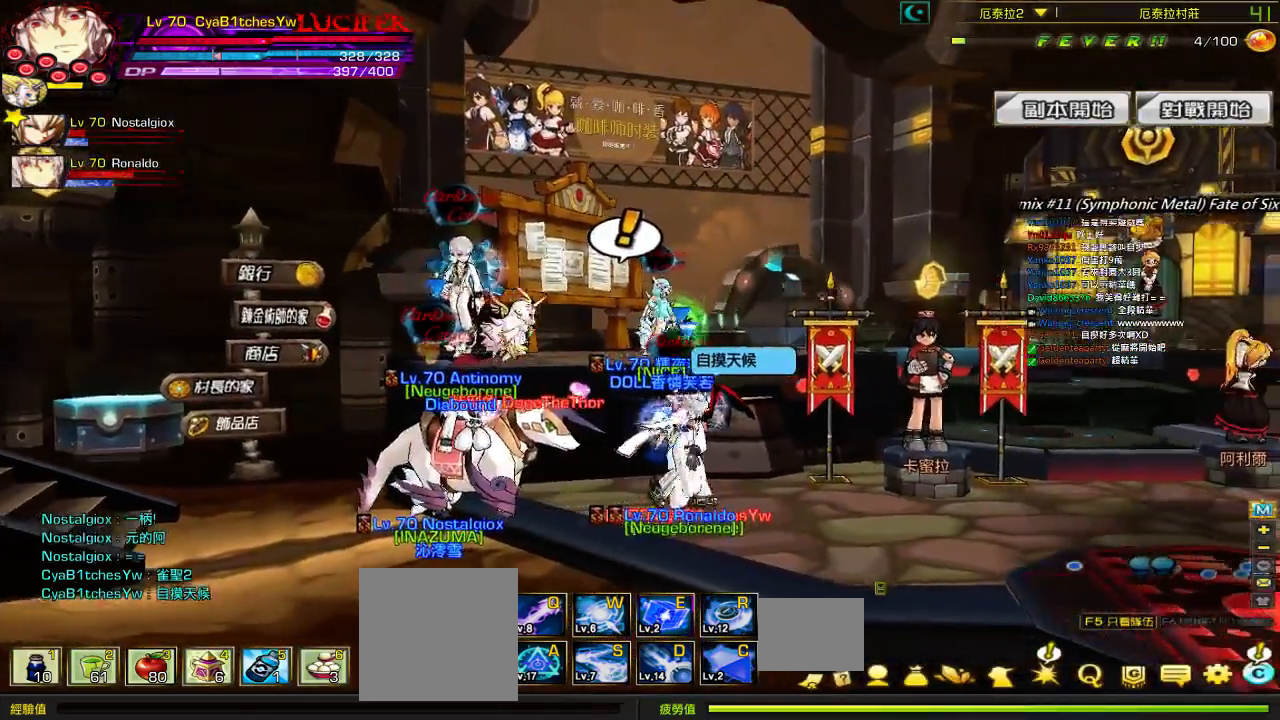
{"keys": ["left"], "events": [[434, "right", "up"], [484, "left", "down"]]}